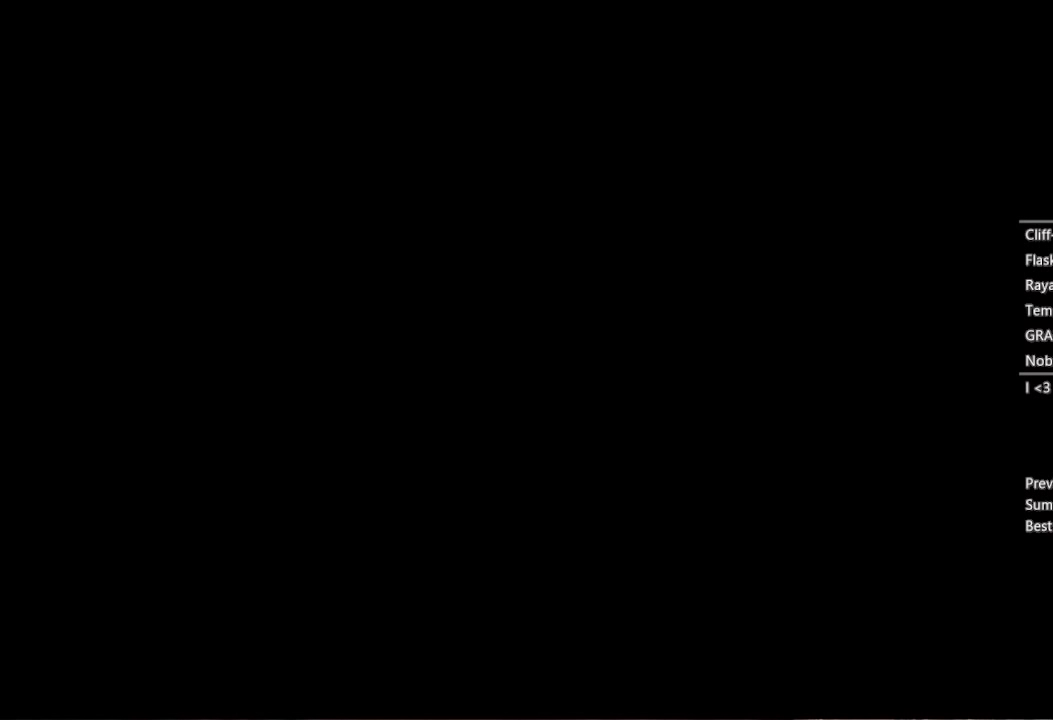
Gameplay with a controller (Xbox layout); each line is a JSON object with the inputs held at the frame after it. "events" lists button and stick changes between this image and that frame as [ms after this image, input, new state], when the widget could be followed in between. Not read: DPAD_RIGHT.
{"buttons": ["B"], "left_stick": "up-right", "right_stick": "center", "events": [[67, "left_stick", "up-right"], [500, "B", "down"]]}
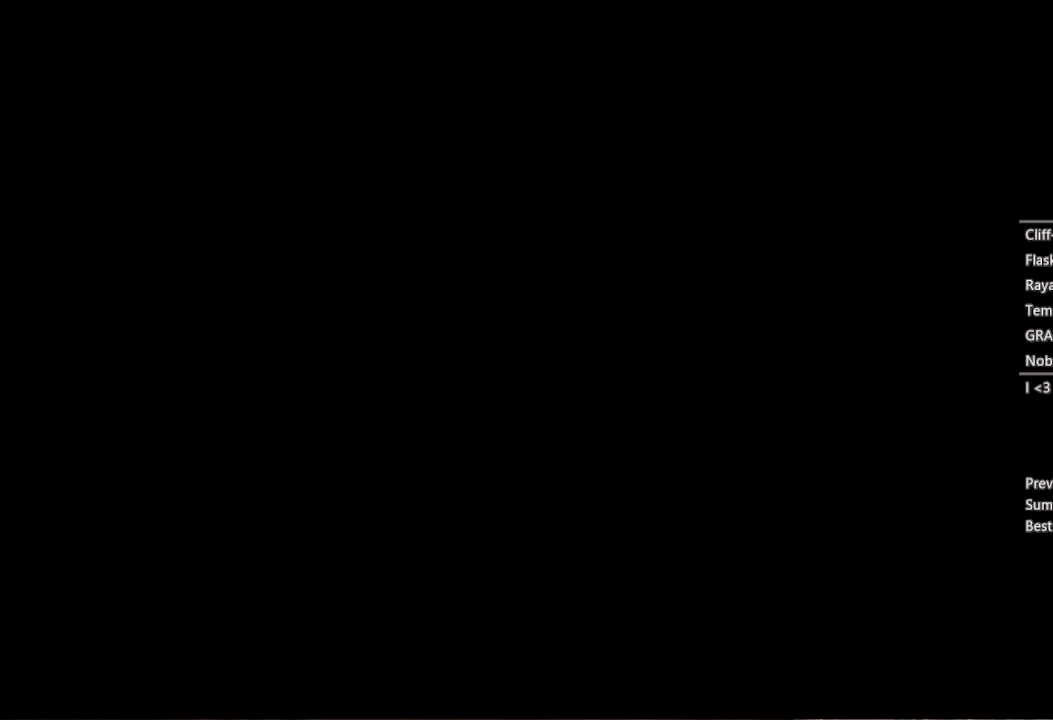
{"buttons": ["B"], "left_stick": "up-right", "right_stick": "center", "events": []}
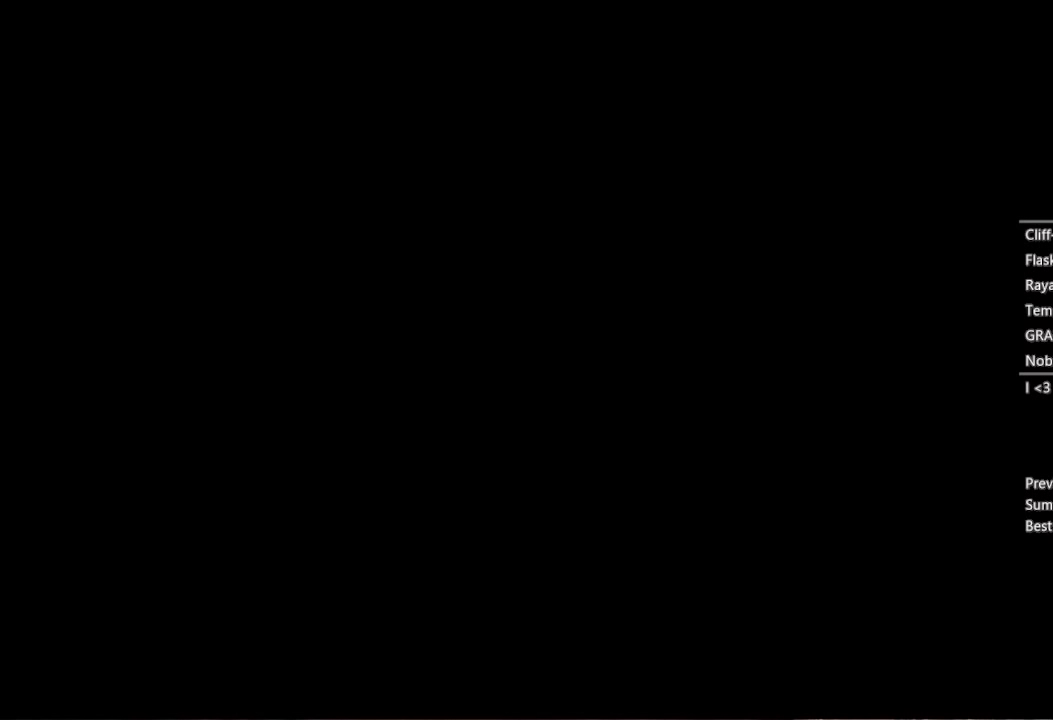
{"buttons": ["B"], "left_stick": "up-right", "right_stick": "center", "events": []}
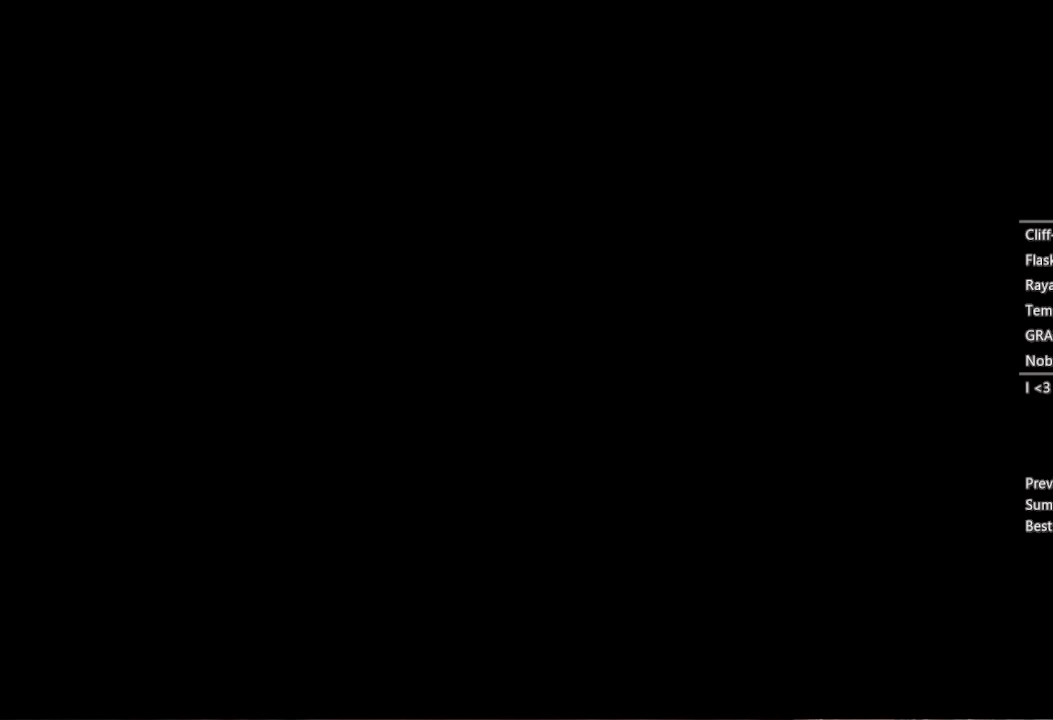
{"buttons": ["B"], "left_stick": "up-right", "right_stick": "center", "events": []}
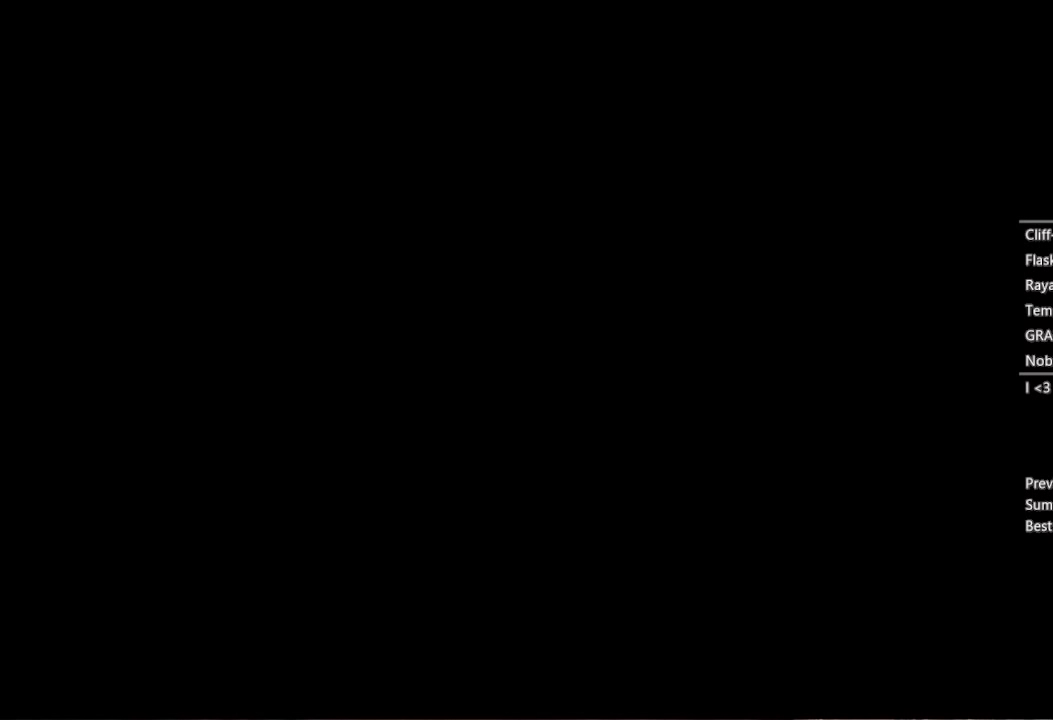
{"buttons": ["B"], "left_stick": "up-right", "right_stick": "center", "events": []}
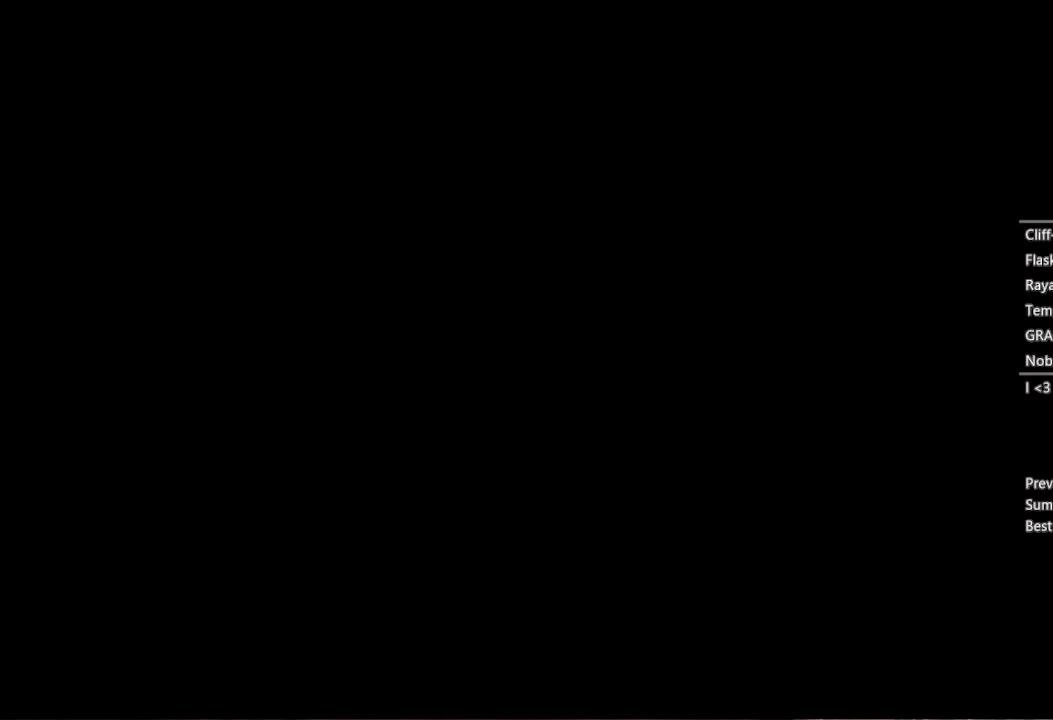
{"buttons": ["B"], "left_stick": "up-right", "right_stick": "center", "events": []}
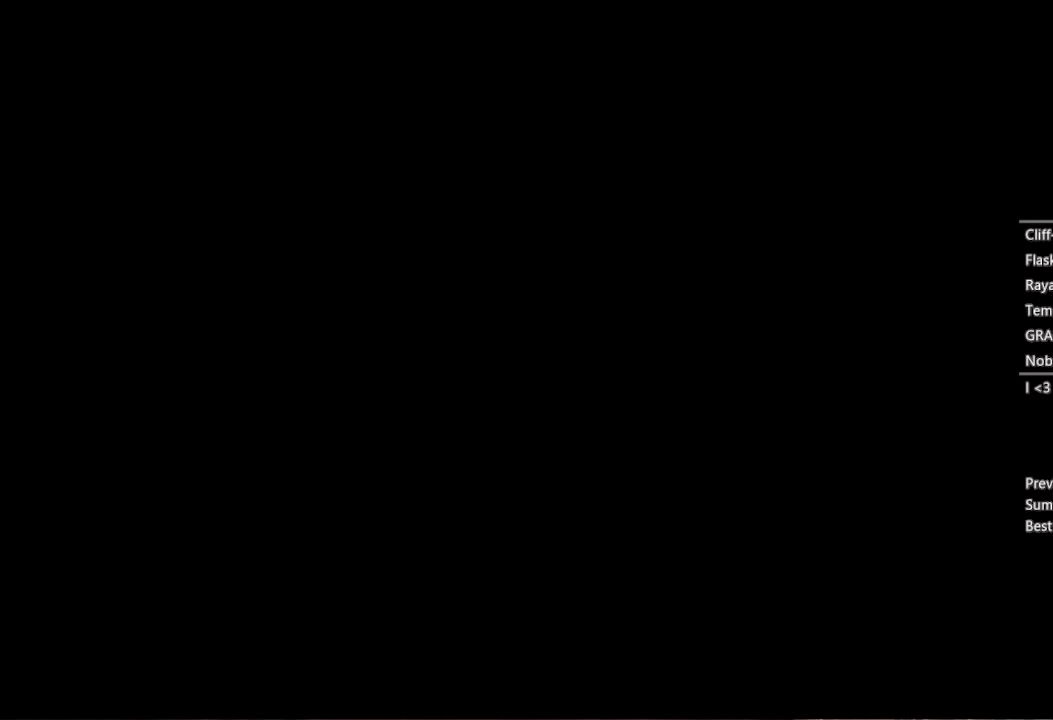
{"buttons": ["B"], "left_stick": "up-right", "right_stick": "center", "events": []}
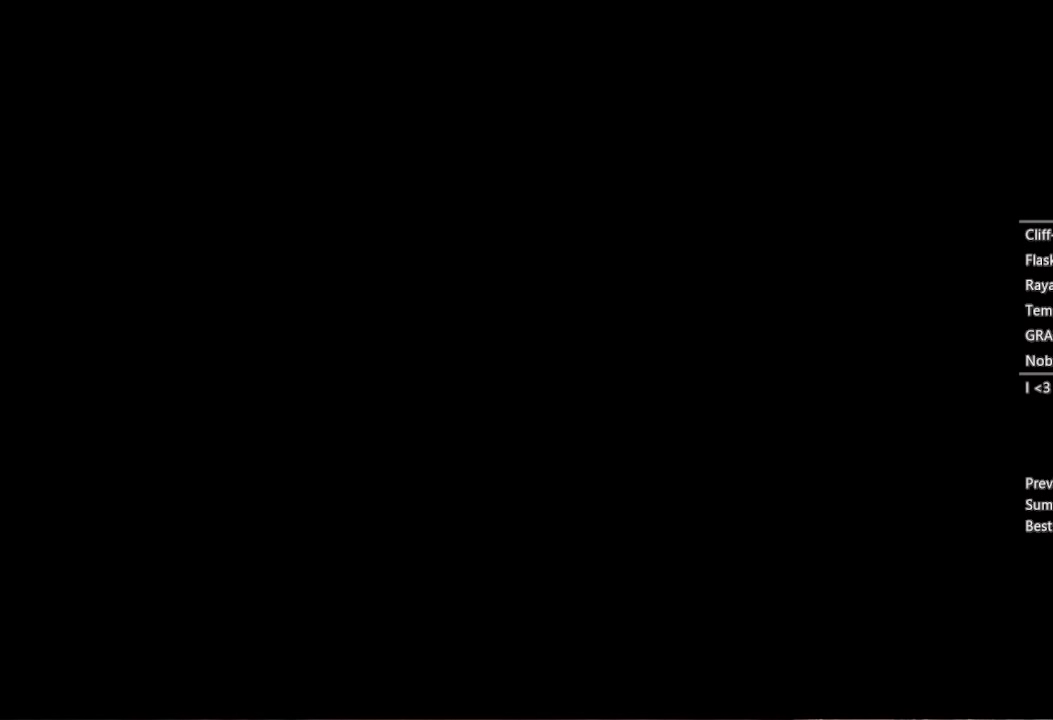
{"buttons": ["B"], "left_stick": "up-right", "right_stick": "center", "events": []}
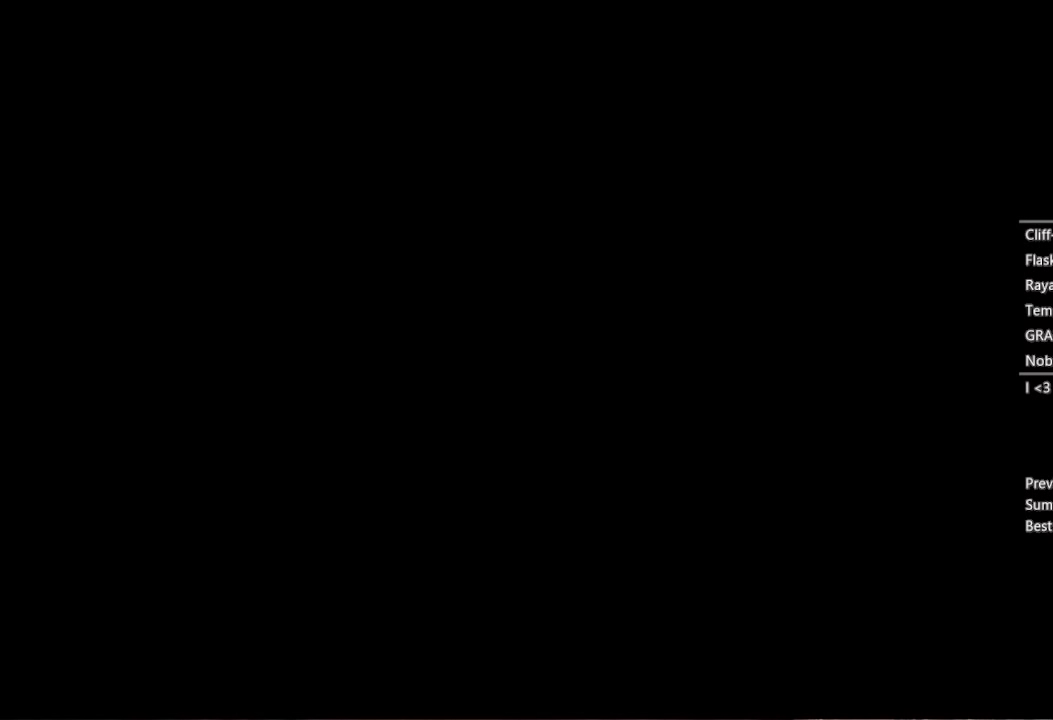
{"buttons": ["B"], "left_stick": "up-right", "right_stick": "center", "events": []}
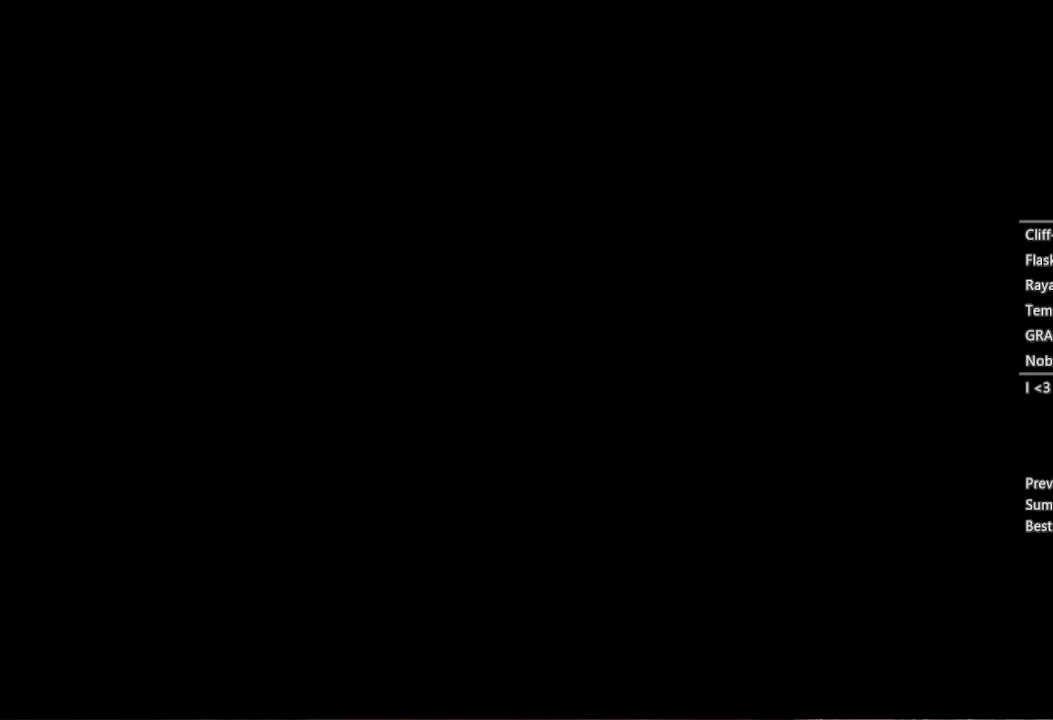
{"buttons": ["B"], "left_stick": "up-right", "right_stick": "center", "events": []}
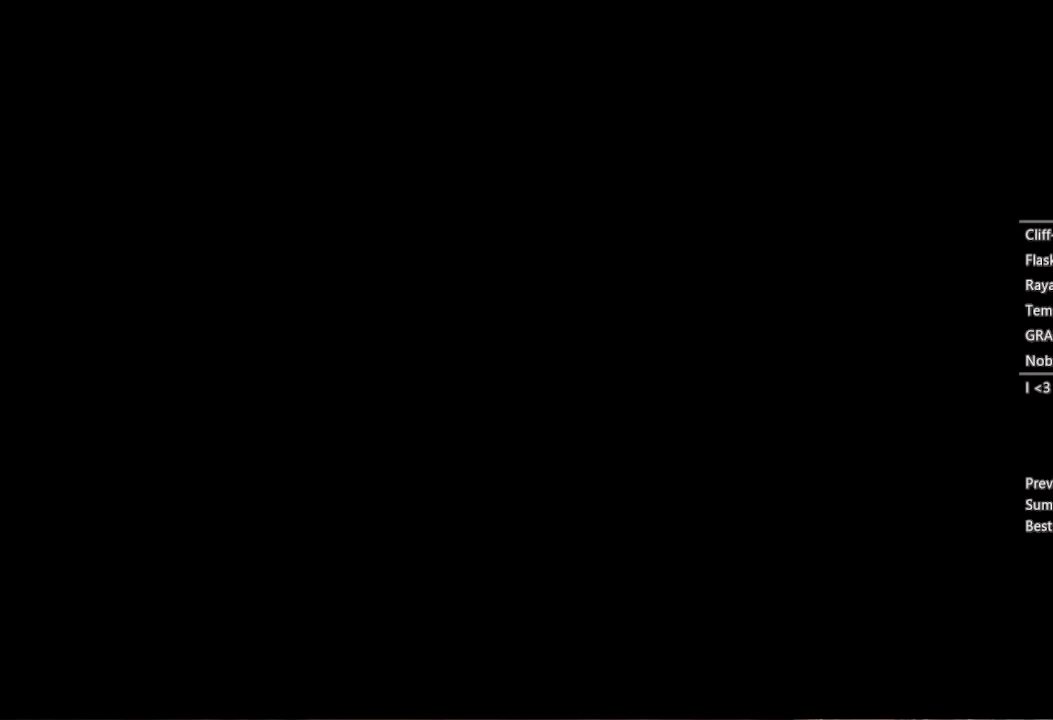
{"buttons": ["B"], "left_stick": "up-right", "right_stick": "center", "events": []}
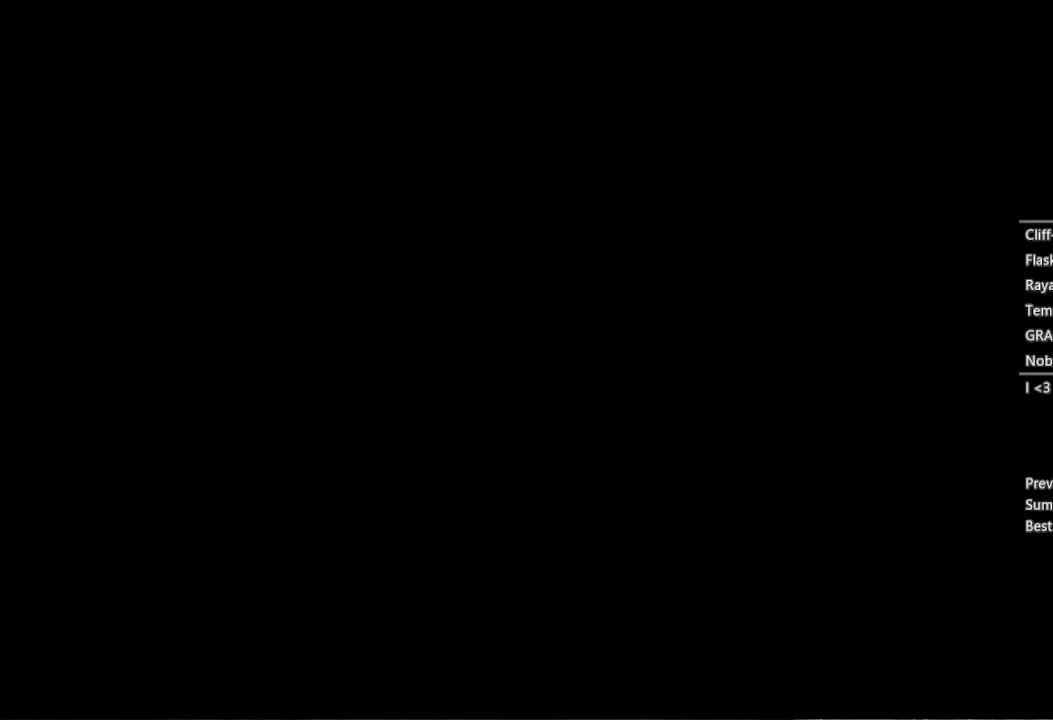
{"buttons": ["B"], "left_stick": "up-right", "right_stick": "center", "events": []}
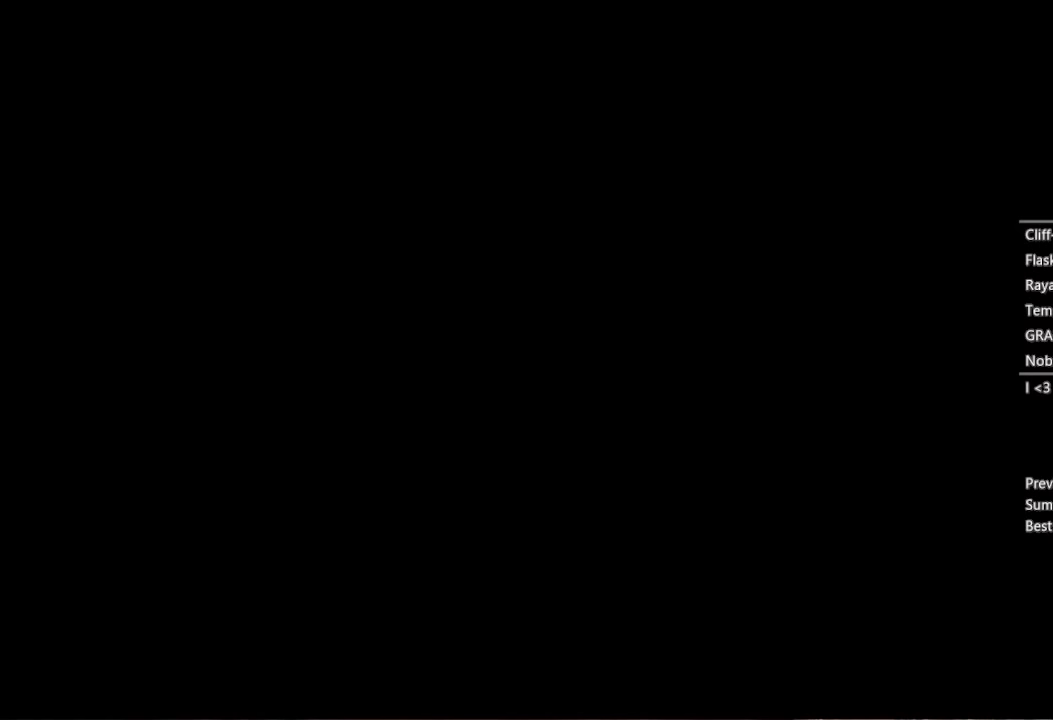
{"buttons": ["B"], "left_stick": "up-right", "right_stick": "center", "events": []}
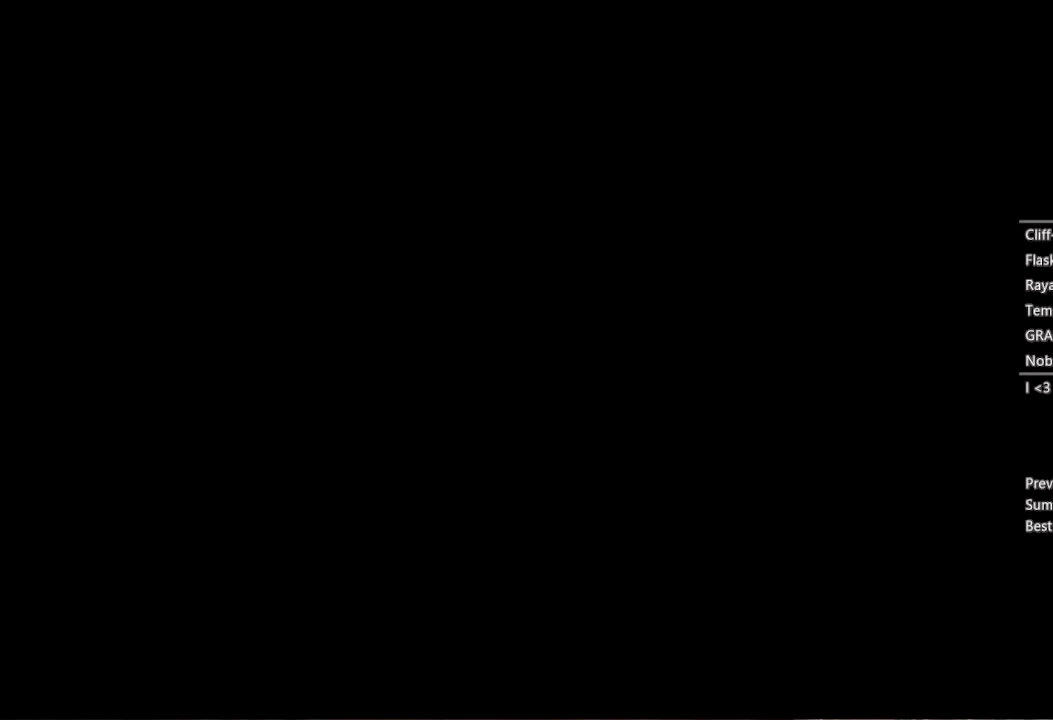
{"buttons": ["B"], "left_stick": "up-right", "right_stick": "center", "events": []}
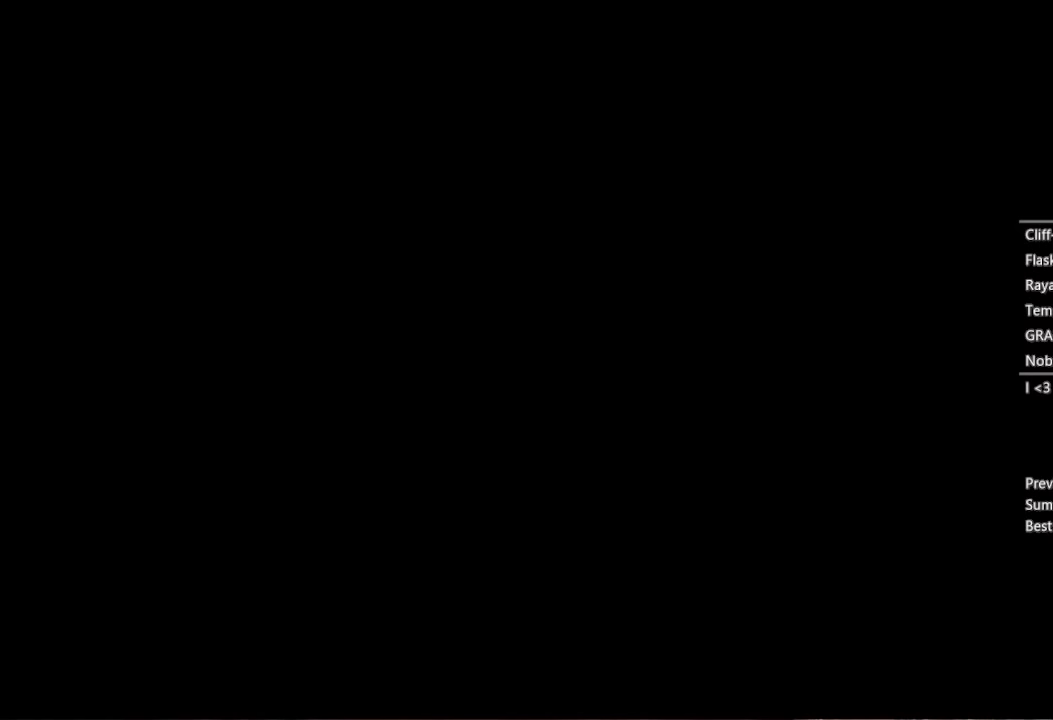
{"buttons": ["B"], "left_stick": "up-right", "right_stick": "center", "events": []}
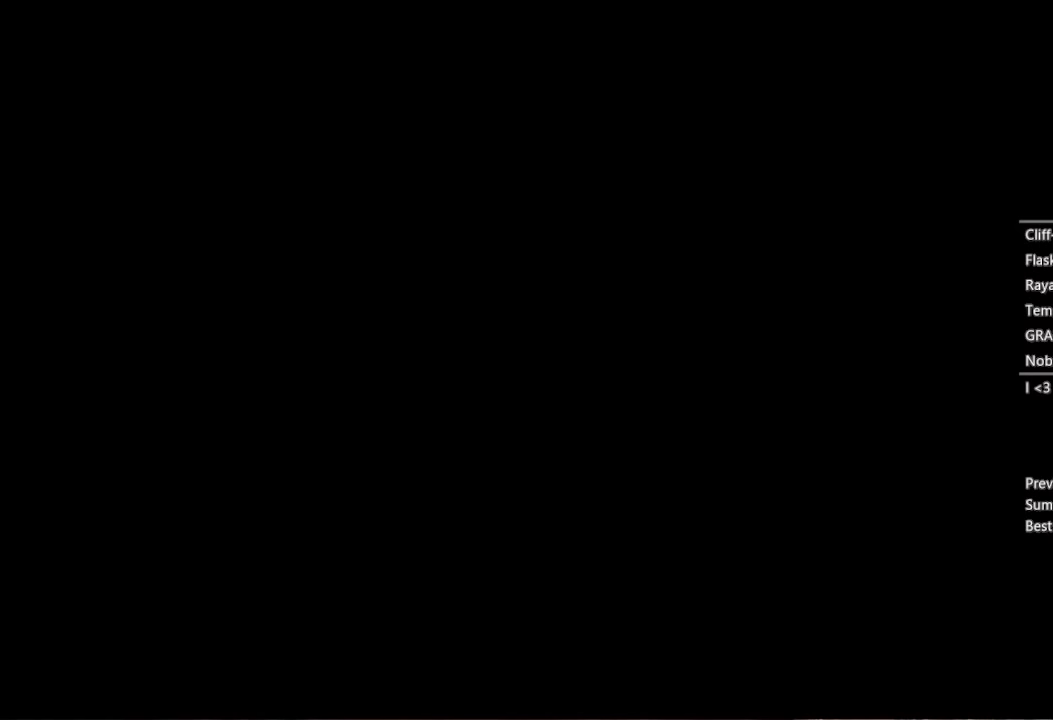
{"buttons": ["B"], "left_stick": "up-right", "right_stick": "center", "events": []}
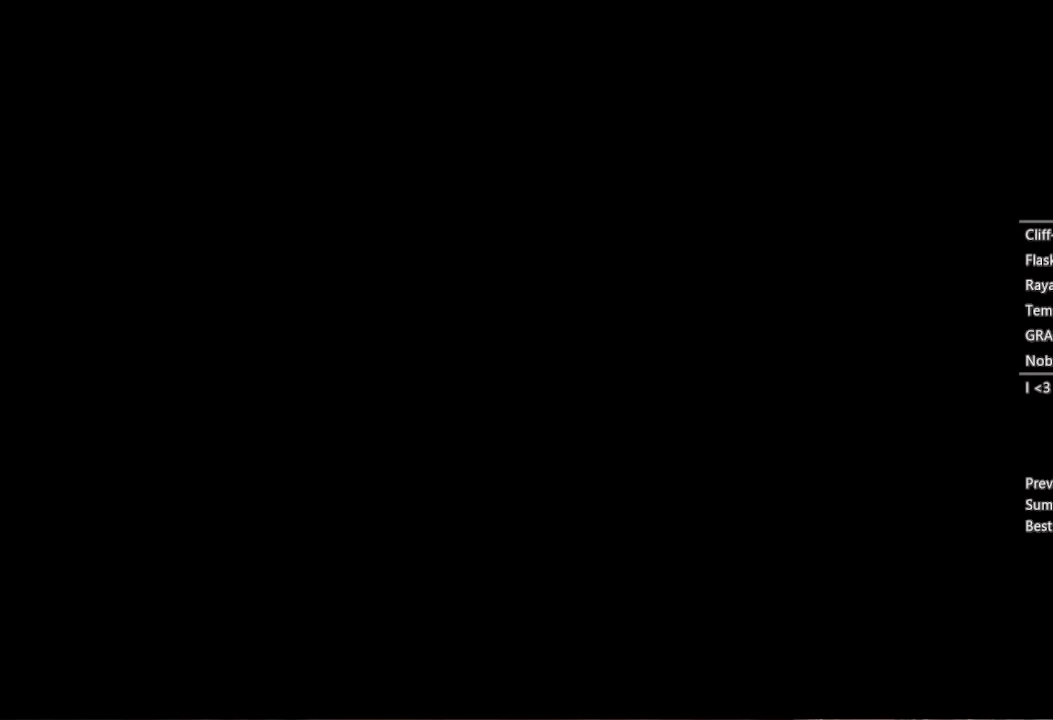
{"buttons": ["B"], "left_stick": "up-right", "right_stick": "center", "events": []}
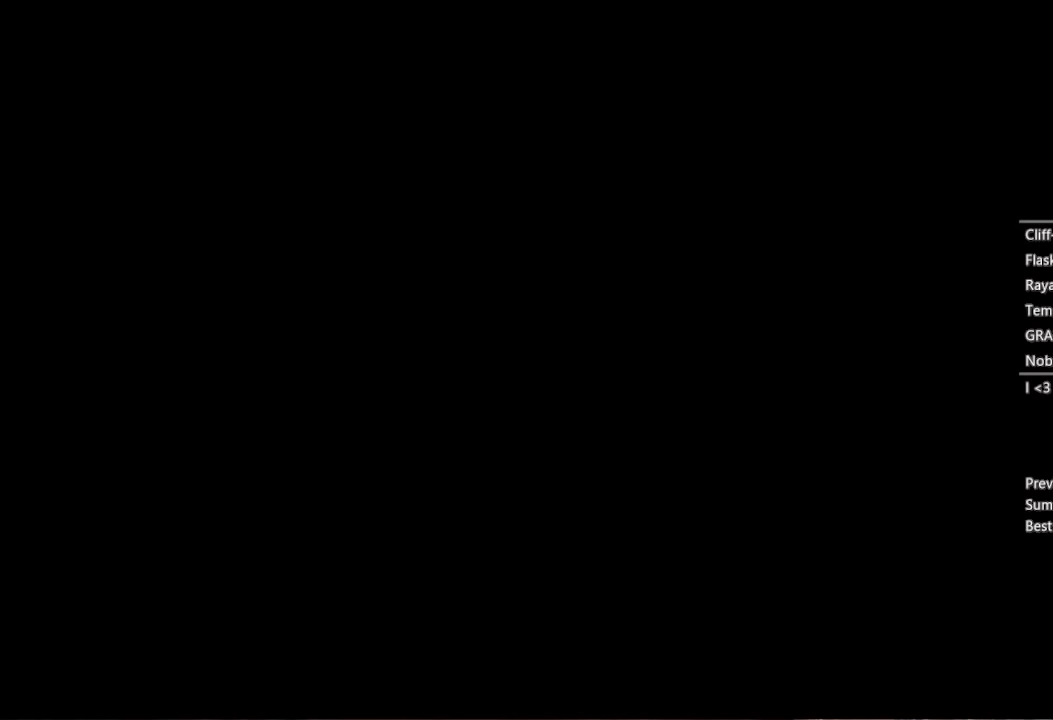
{"buttons": ["B"], "left_stick": "up-right", "right_stick": "center", "events": []}
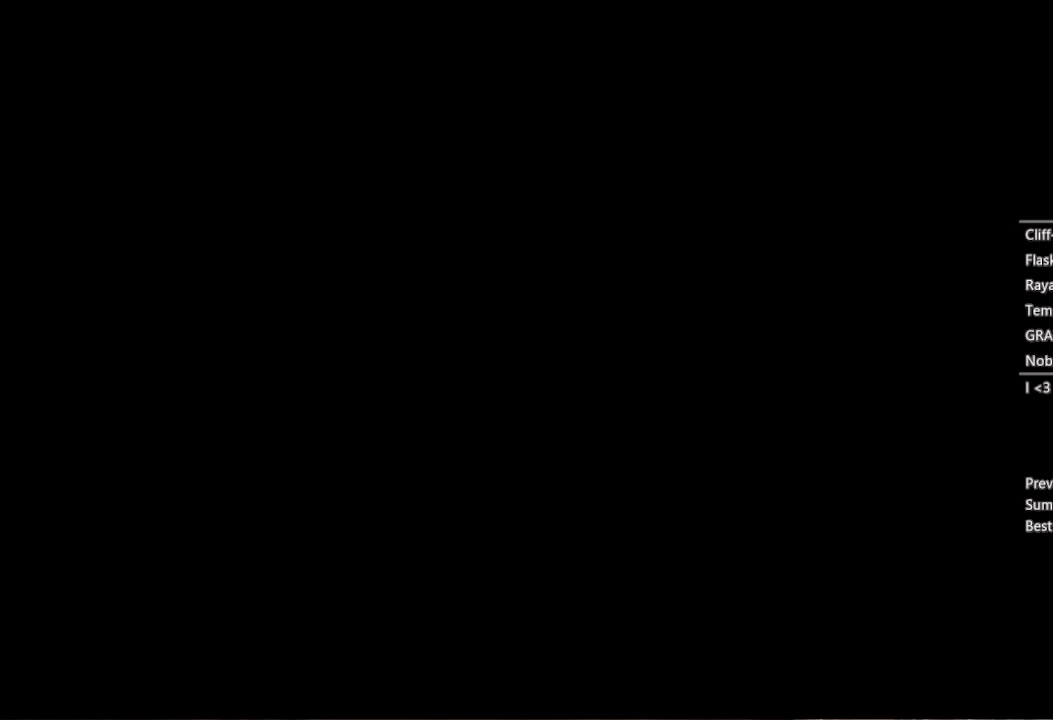
{"buttons": ["B"], "left_stick": "up-right", "right_stick": "center", "events": []}
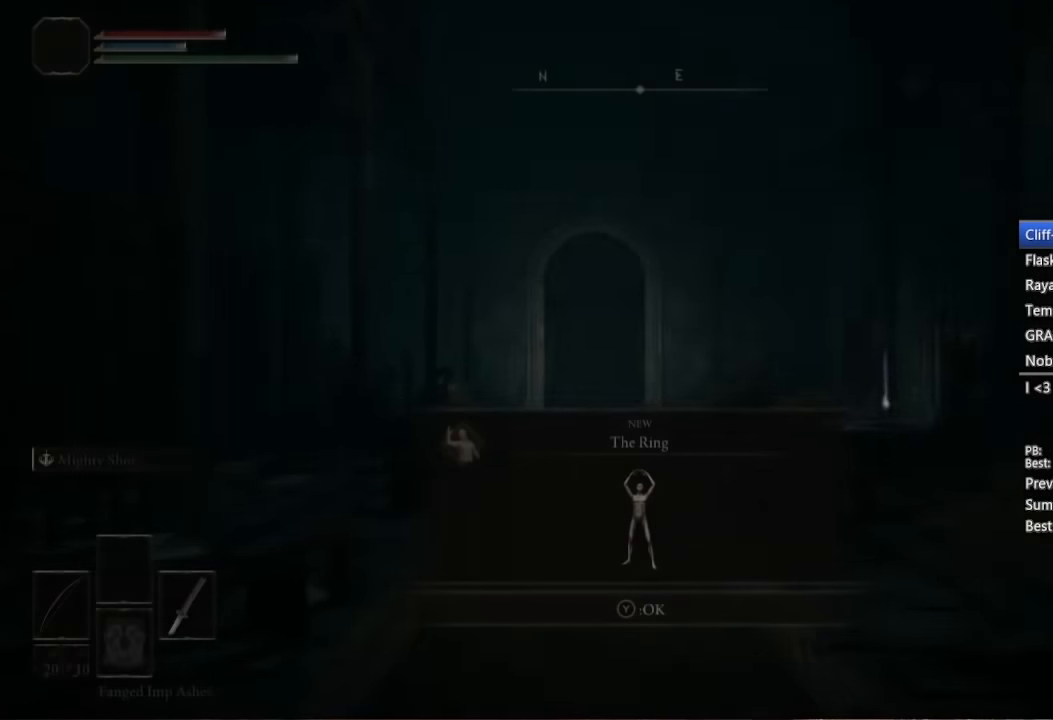
{"buttons": ["B", "X"], "left_stick": "up", "right_stick": "center", "events": [[116, "A", "down"], [216, "left_stick", "up"], [300, "A", "up"], [400, "X", "down"]]}
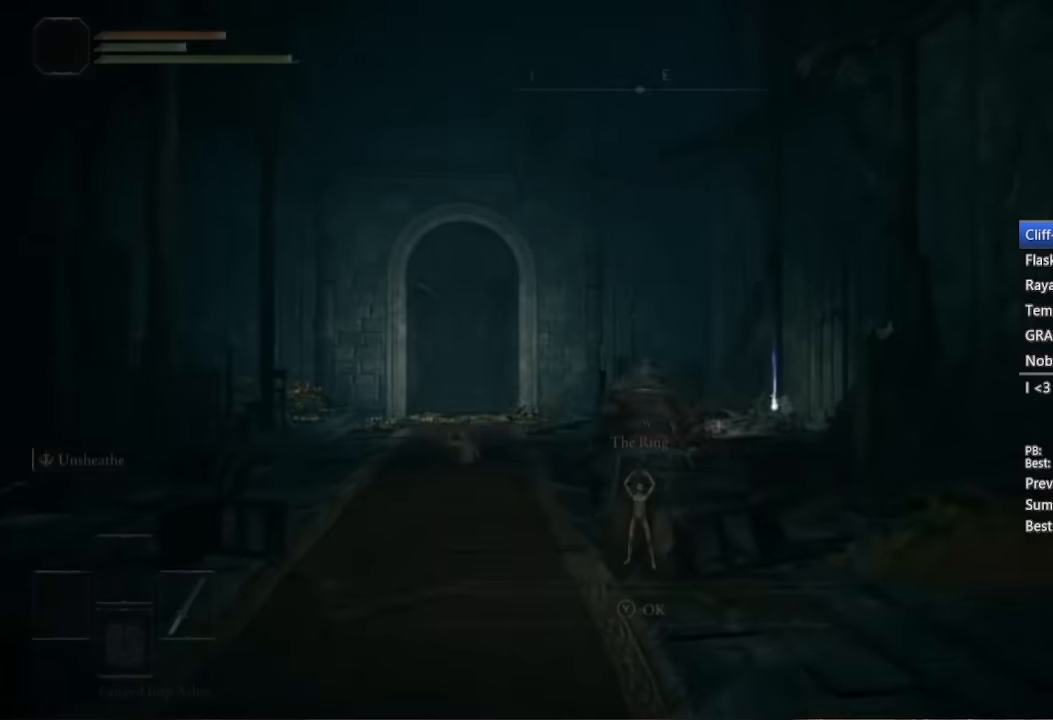
{"buttons": ["B"], "left_stick": "up-right", "right_stick": "center", "events": [[50, "X", "up"], [166, "Y", "down"], [316, "Y", "up"], [383, "left_stick", "up-right"]]}
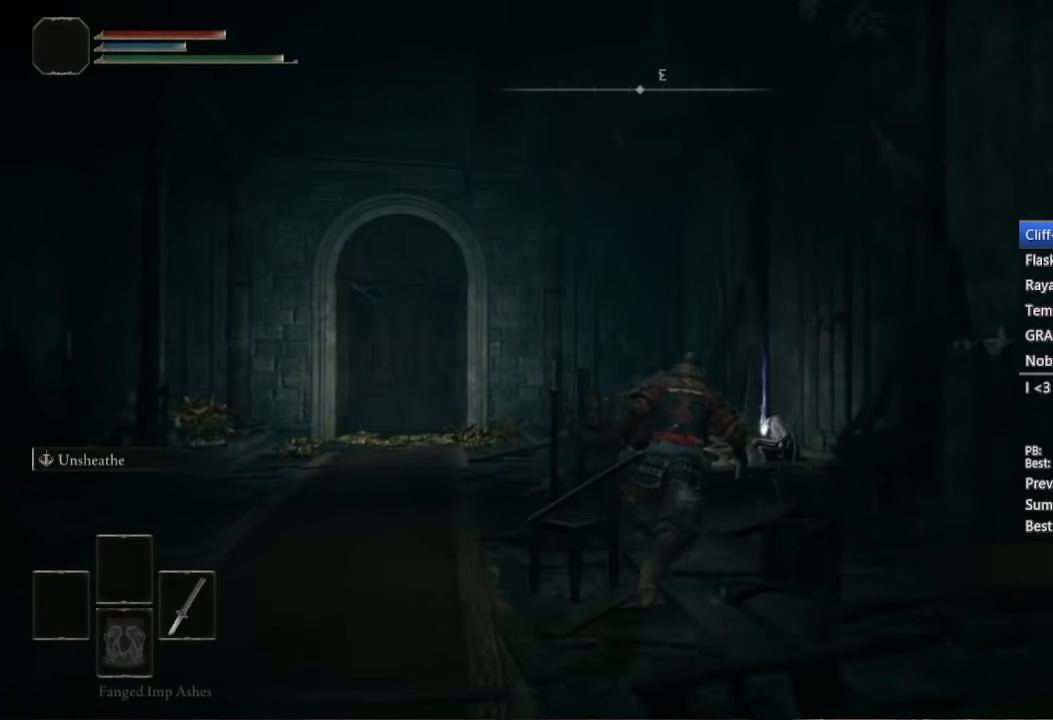
{"buttons": ["B"], "left_stick": "up-right", "right_stick": "center", "events": []}
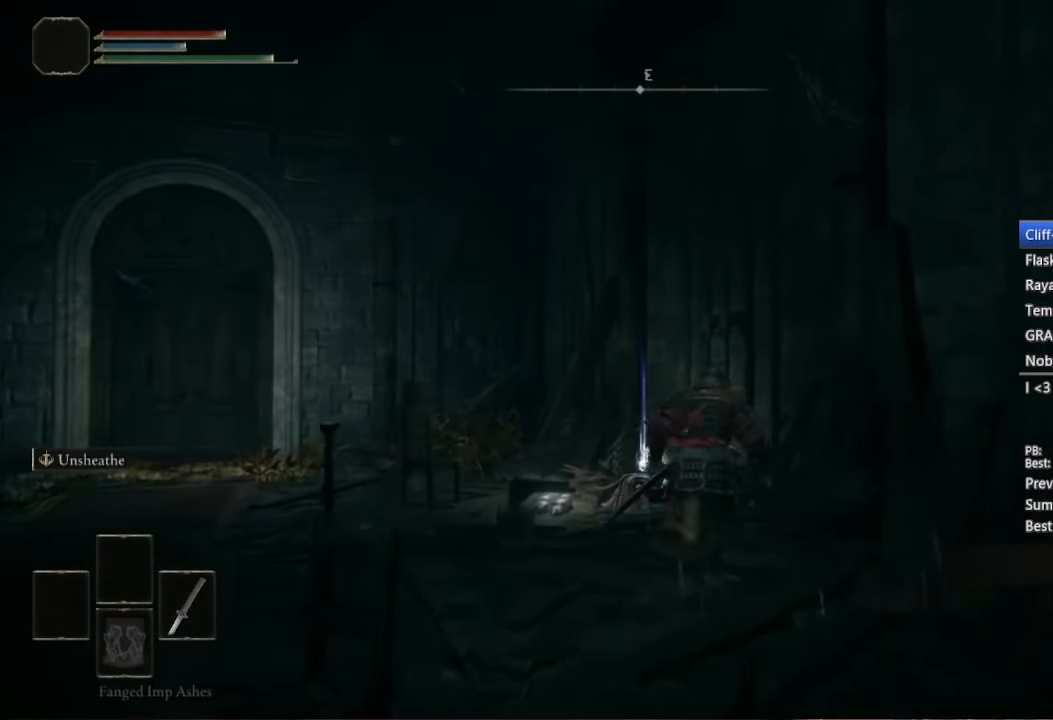
{"buttons": ["B", "Y"], "left_stick": "up-left", "right_stick": "center", "events": [[33, "left_stick", "up"], [183, "Y", "down"], [250, "Y", "up"], [316, "Y", "down"], [333, "left_stick", "up-left"], [383, "Y", "up"], [450, "Y", "down"]]}